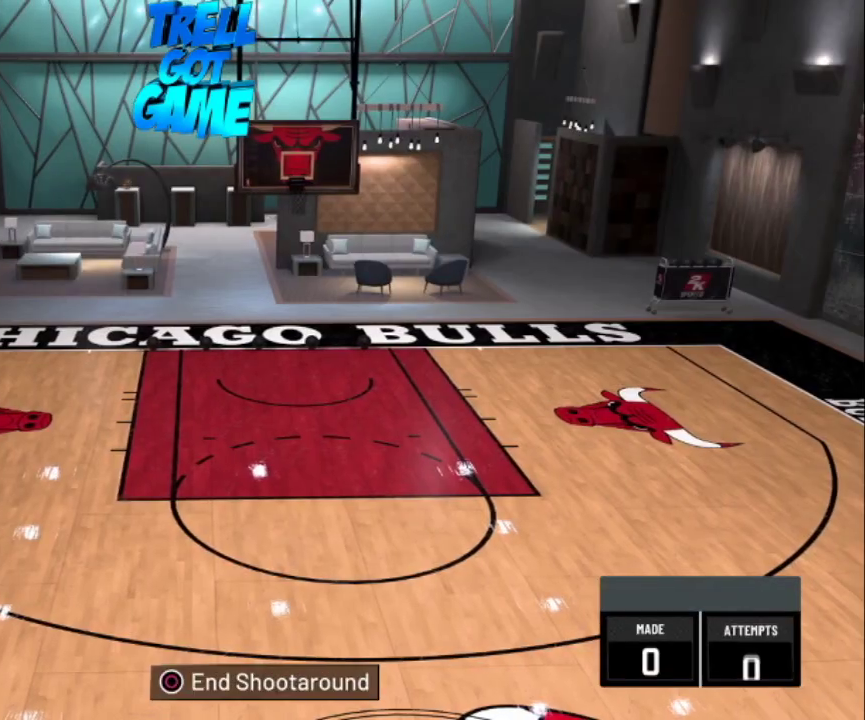
Gameplay with a controller (PlayStation layout); each line is a JSON object with the inputs held at the frame after it (dt_ms = milliseconds from this image to that frame). "events" lists button and stick changes between this image and that frame as [ms after this image, input, new state], when the widget could be followed in between.
{"dt_ms": 801, "buttons": ["R2"], "left_stick": "center", "right_stick": "center", "events": [[667, "R2", "down"], [701, "left_stick", "down-right"], [801, "left_stick", "center"]]}
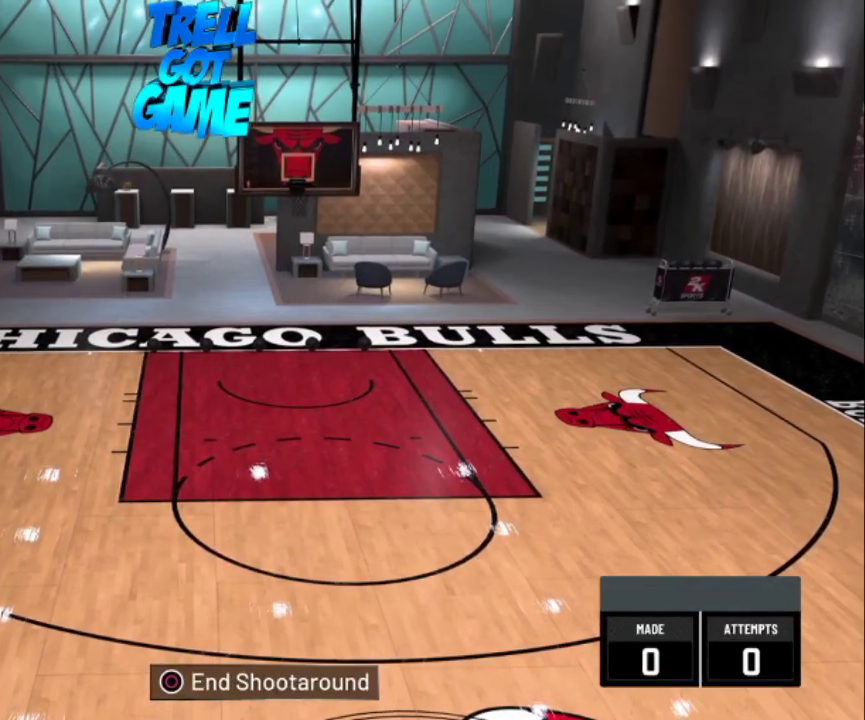
{"dt_ms": 300, "buttons": ["R2"], "left_stick": "down", "right_stick": "center", "events": [[300, "left_stick", "down"]]}
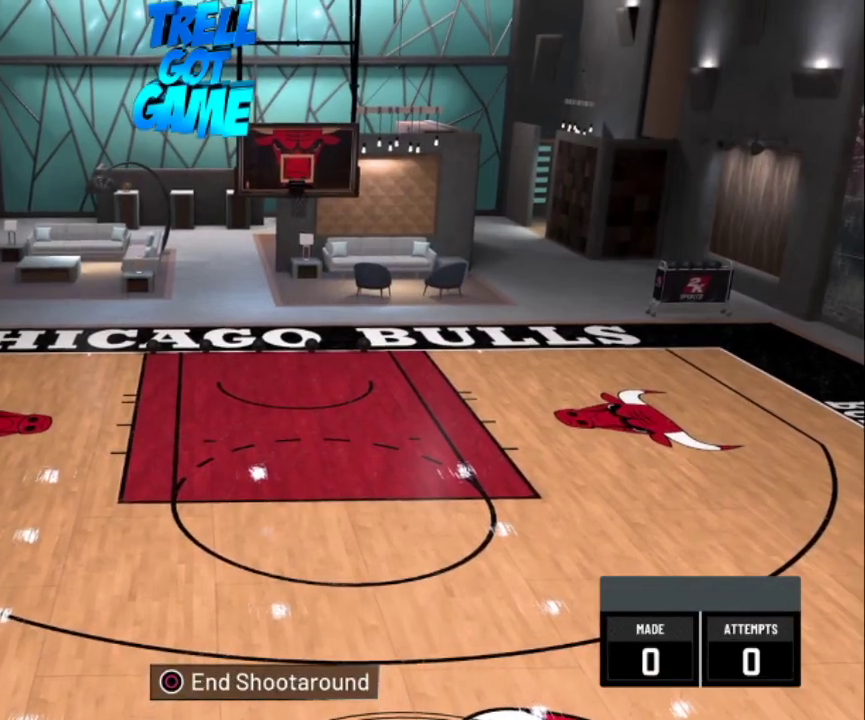
{"dt_ms": 401, "buttons": ["R2"], "left_stick": "down", "right_stick": "center", "events": []}
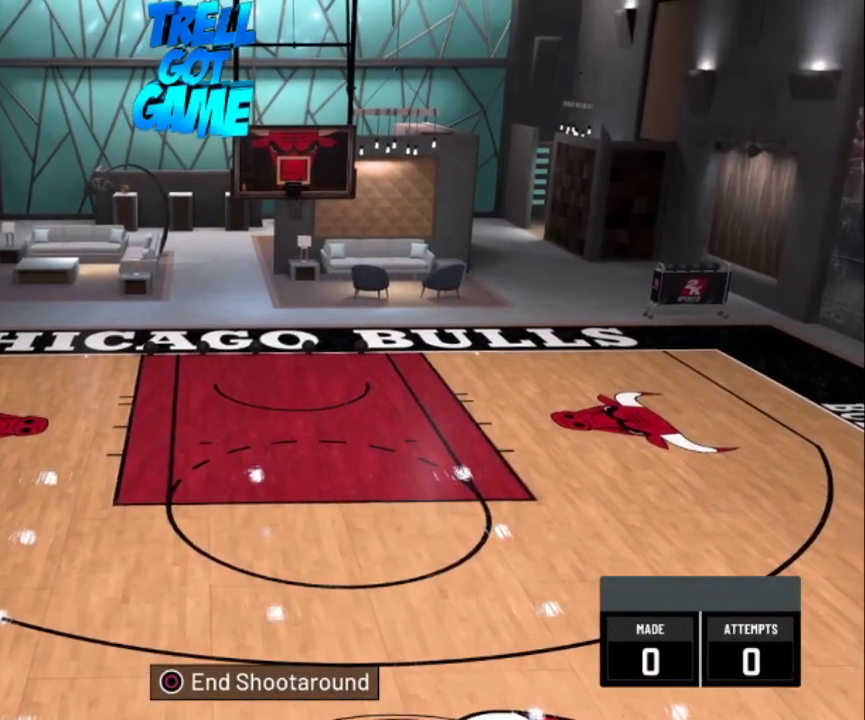
{"dt_ms": 500, "buttons": ["R2"], "left_stick": "down-right", "right_stick": "center", "events": [[433, "left_stick", "down-right"]]}
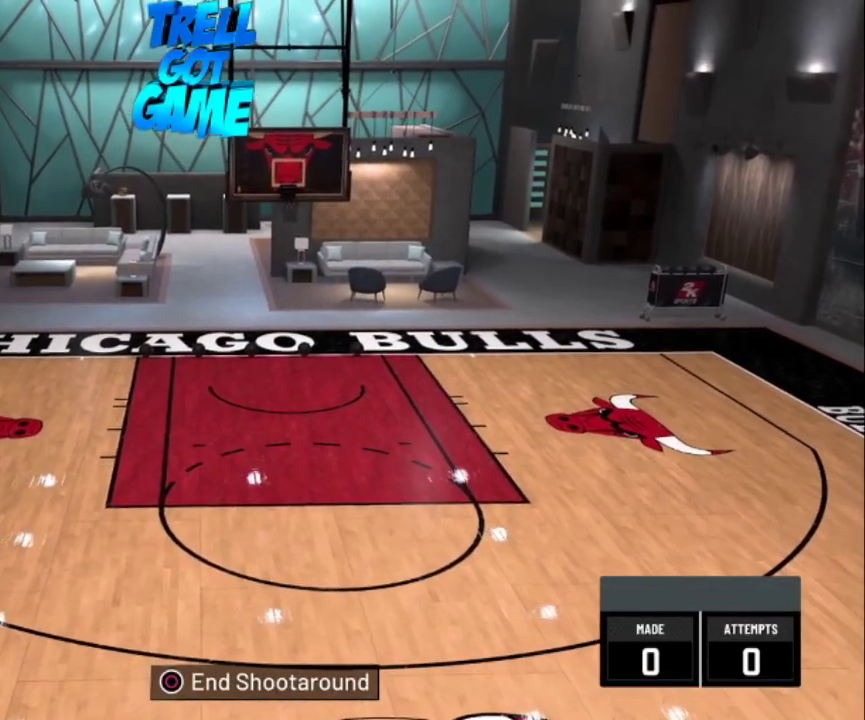
{"dt_ms": 501, "buttons": [], "left_stick": "right", "right_stick": "center", "events": [[234, "left_stick", "right"], [300, "R2", "up"]]}
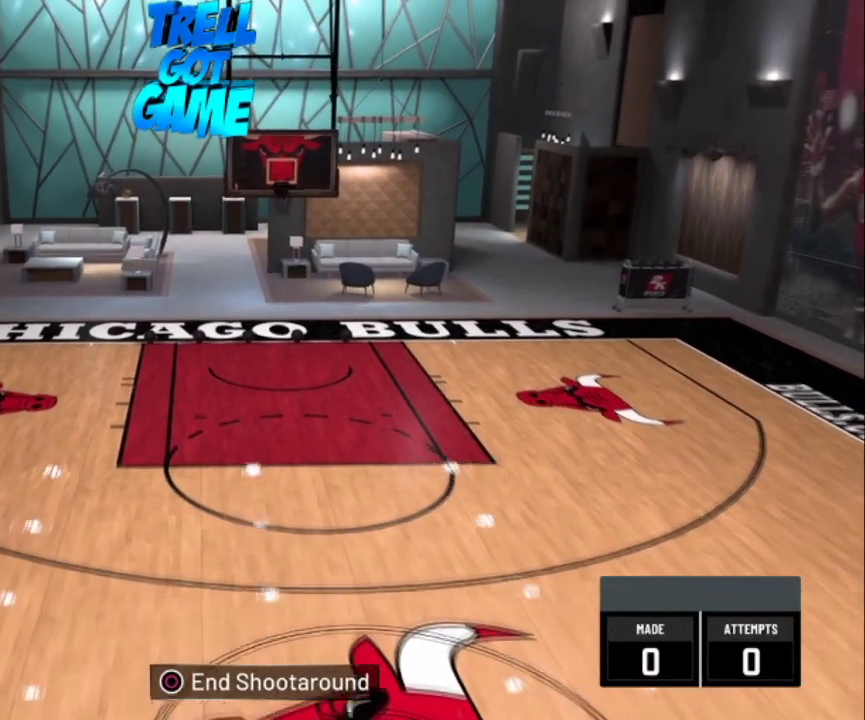
{"dt_ms": 500, "buttons": [], "left_stick": "right", "right_stick": "center", "events": []}
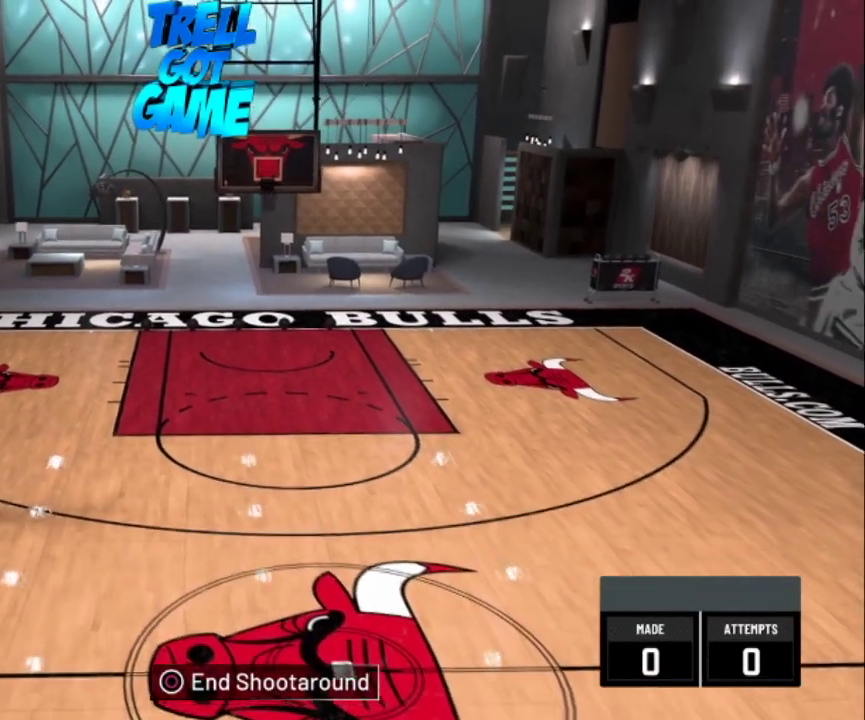
{"dt_ms": 400, "buttons": [], "left_stick": "right", "right_stick": "center", "events": [[234, "left_stick", "down-right"], [300, "left_stick", "right"]]}
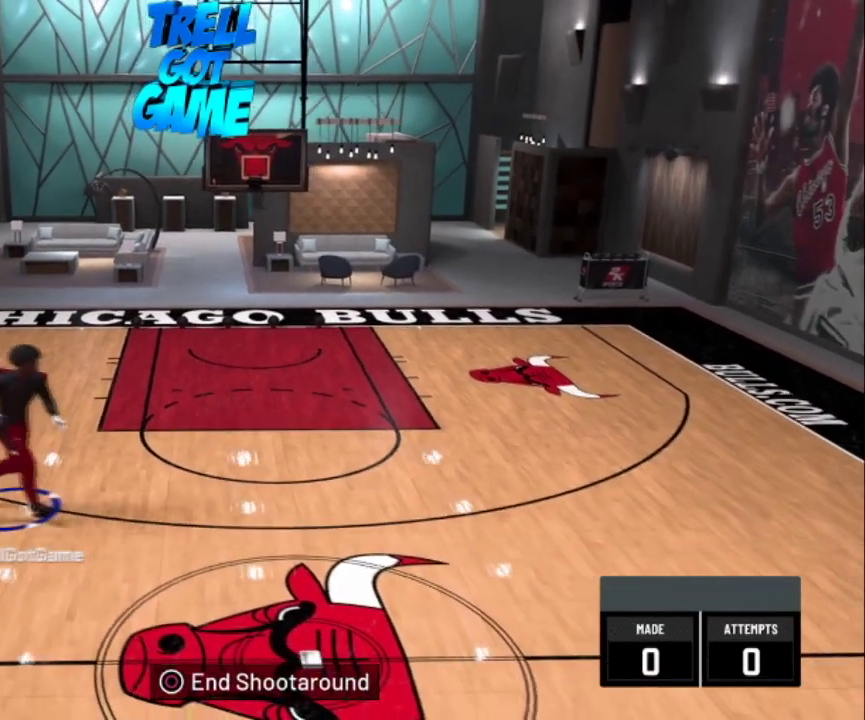
{"dt_ms": 501, "buttons": [], "left_stick": "down", "right_stick": "center", "events": [[67, "left_stick", "center"], [434, "left_stick", "down"]]}
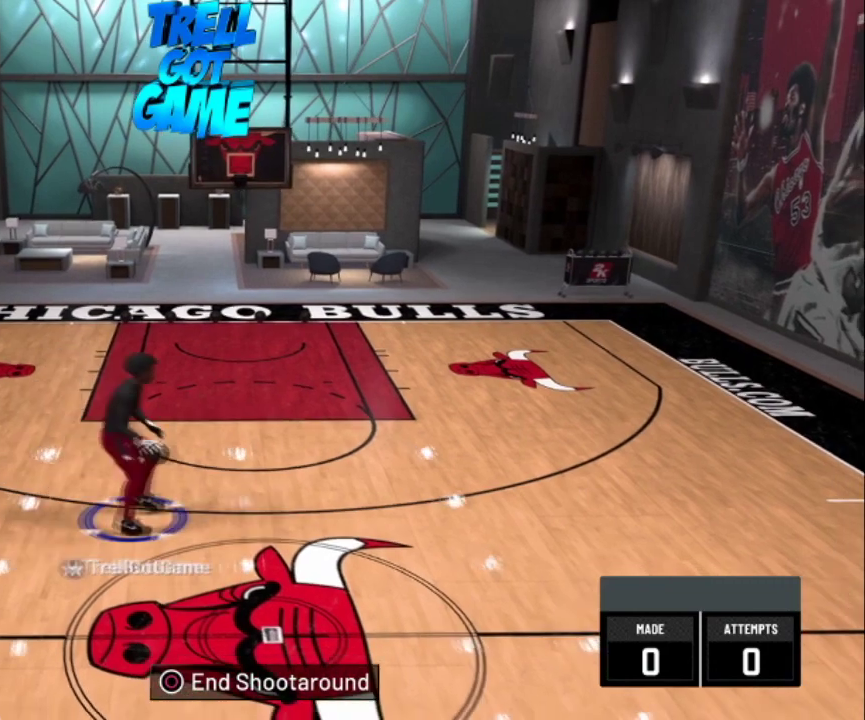
{"dt_ms": 467, "buttons": [], "left_stick": "center", "right_stick": "center", "events": [[100, "left_stick", "center"]]}